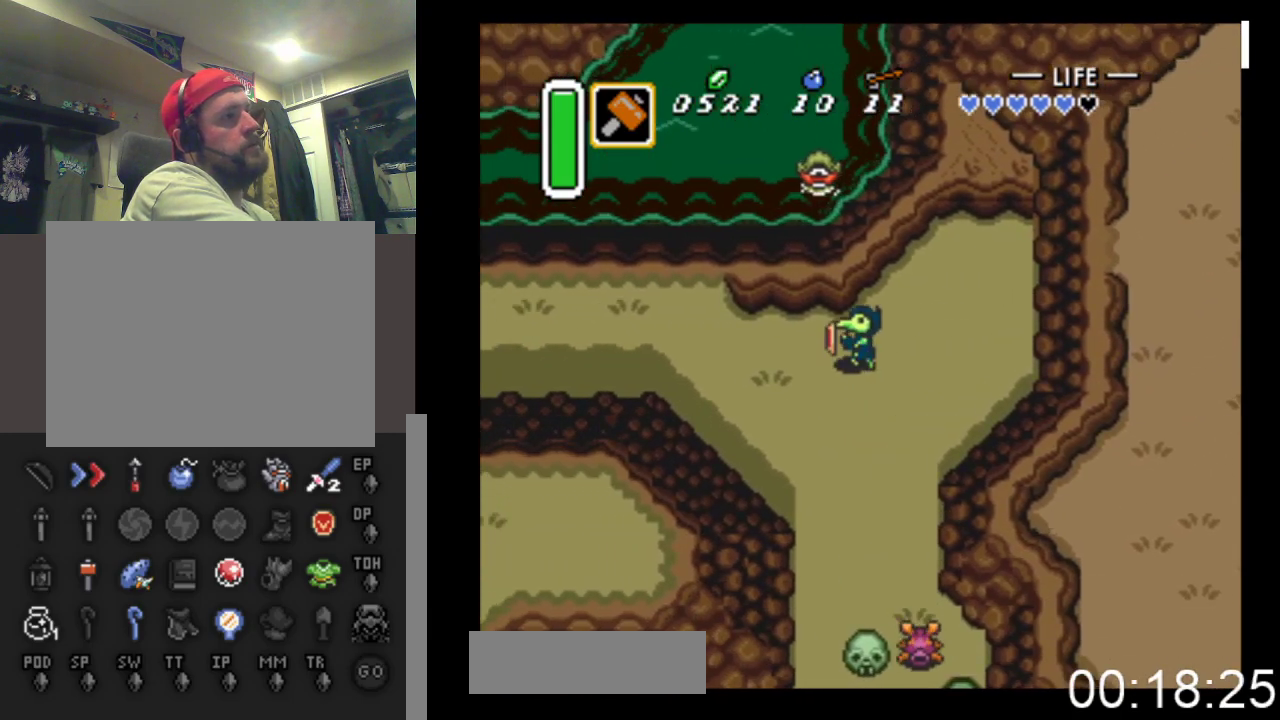
Gameplay with a controller (Xbox layout); each line is a JSON object with the inputs held at the frame after it. "events" lists button and stick changes between this image and that frame as [ms after this image, input, new state], when the widget could be followed in between. Not read: left_stick right_stick.
{"buttons": ["DPAD_LEFT"], "events": []}
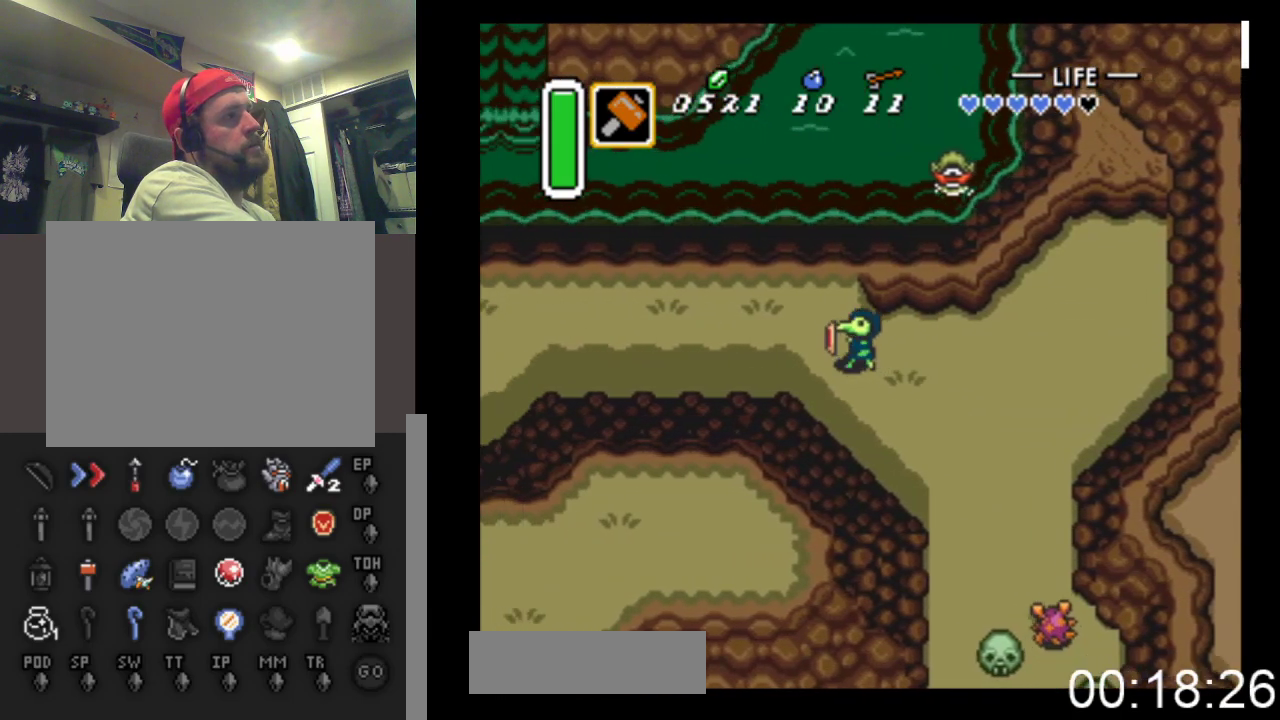
{"buttons": ["DPAD_LEFT"], "events": []}
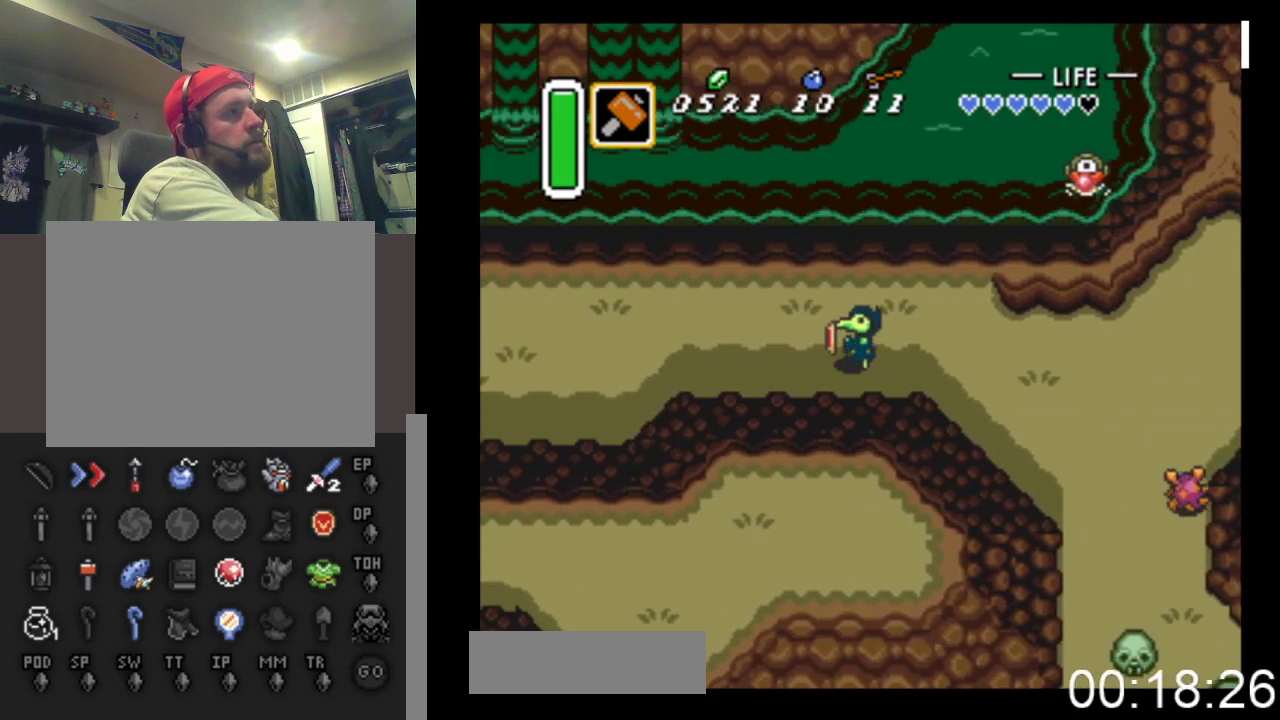
{"buttons": ["DPAD_LEFT"], "events": []}
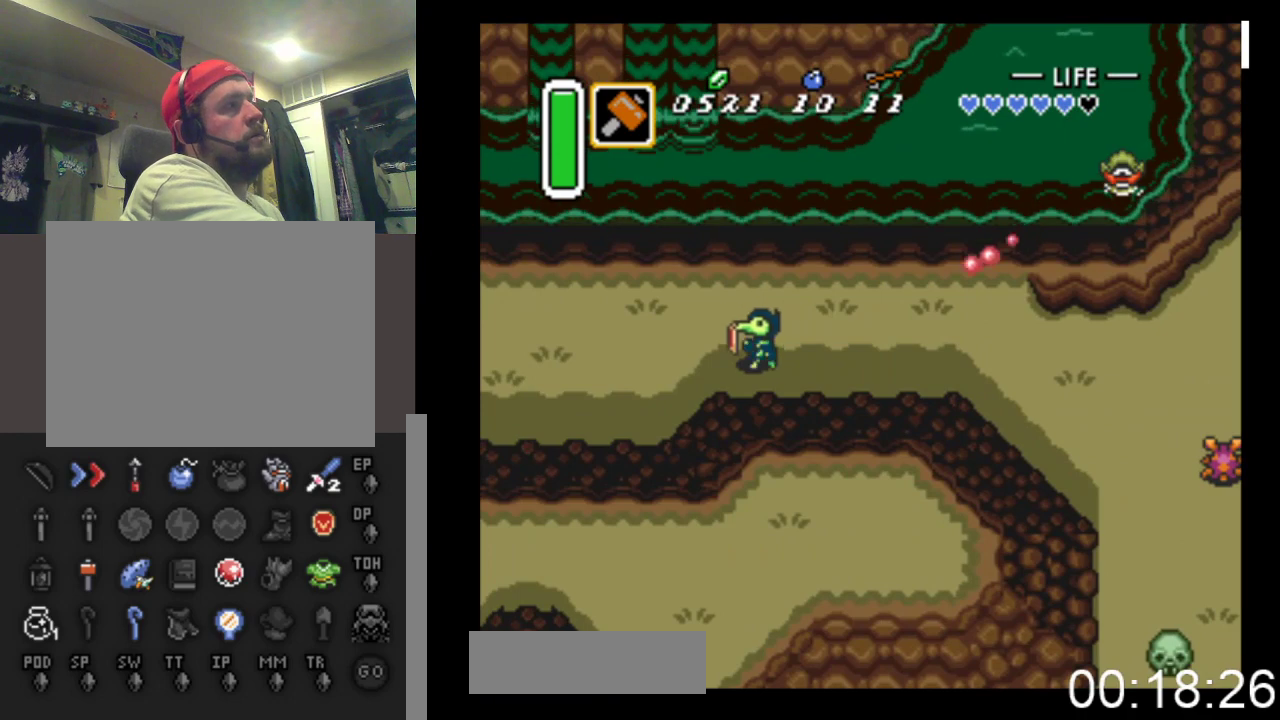
{"buttons": ["DPAD_LEFT"], "events": []}
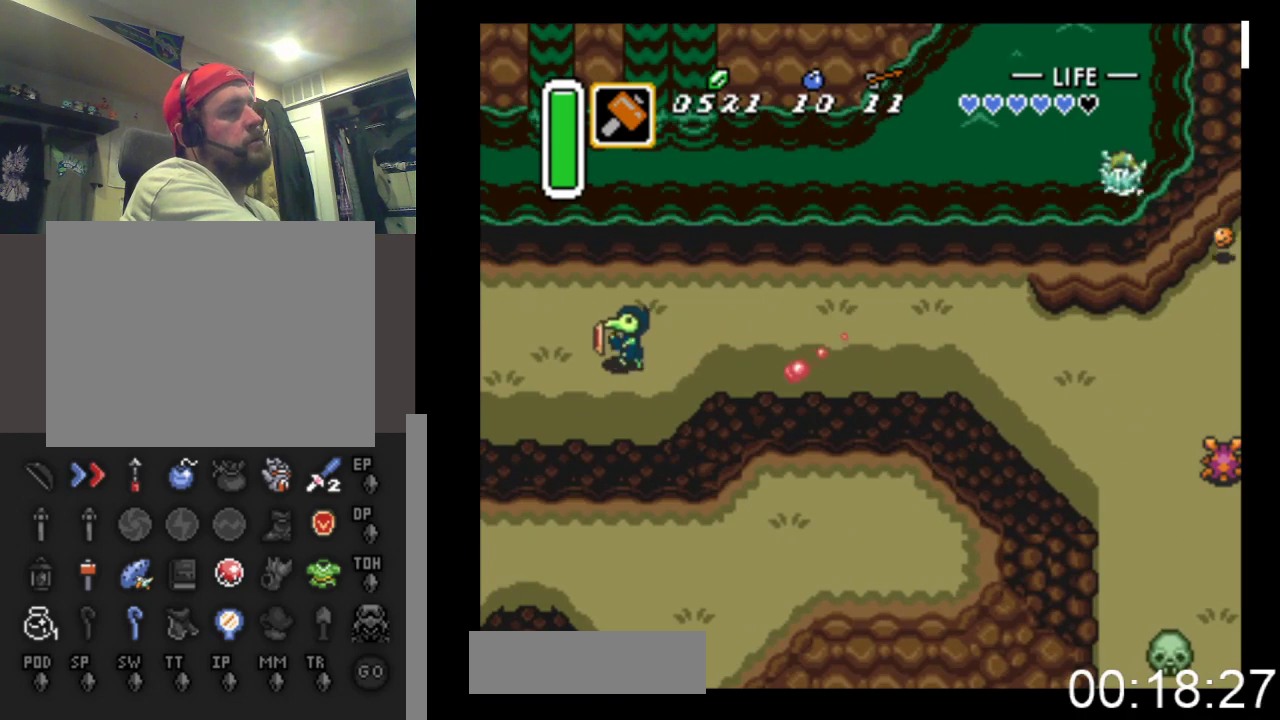
{"buttons": ["DPAD_LEFT"], "events": []}
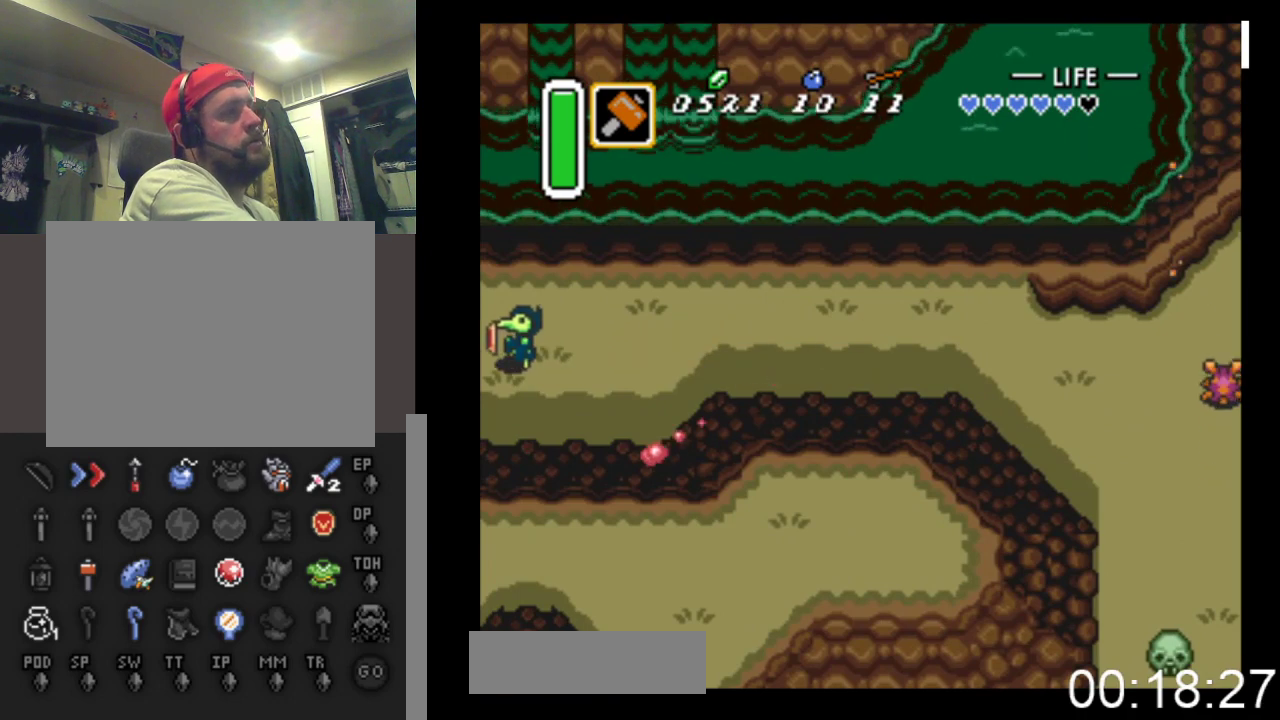
{"buttons": ["DPAD_LEFT"], "events": []}
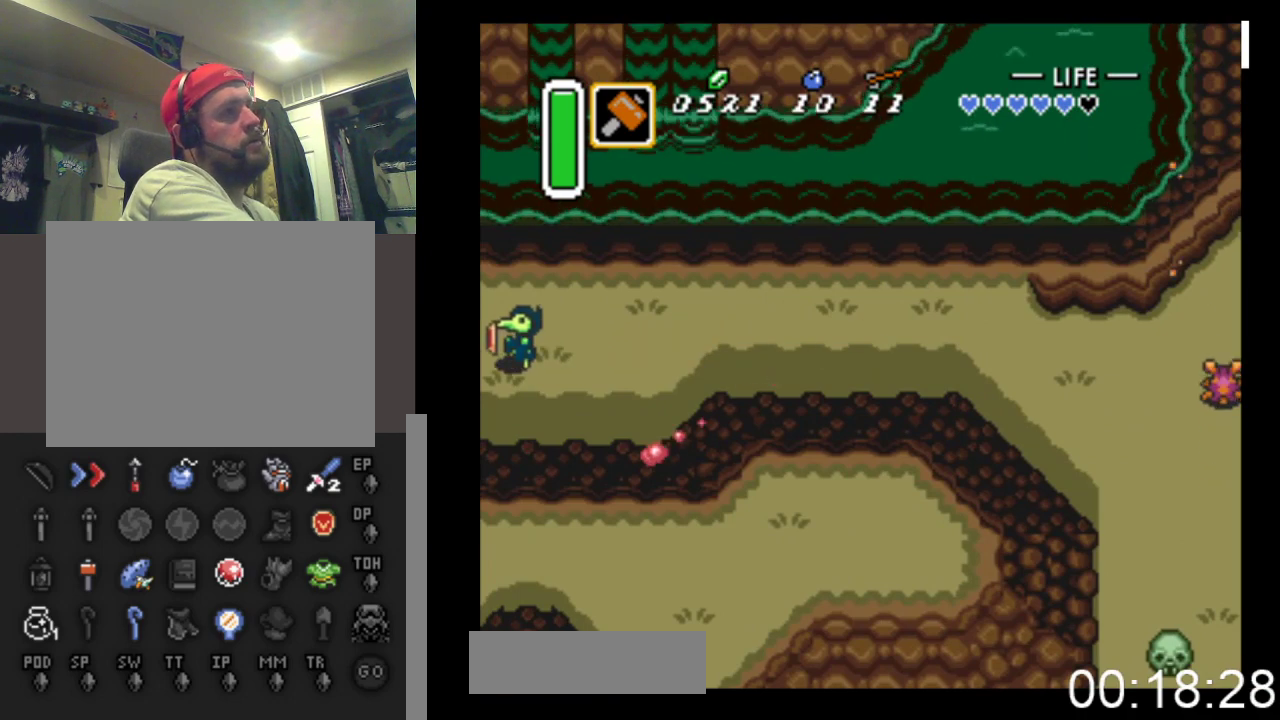
{"buttons": ["DPAD_LEFT"], "events": []}
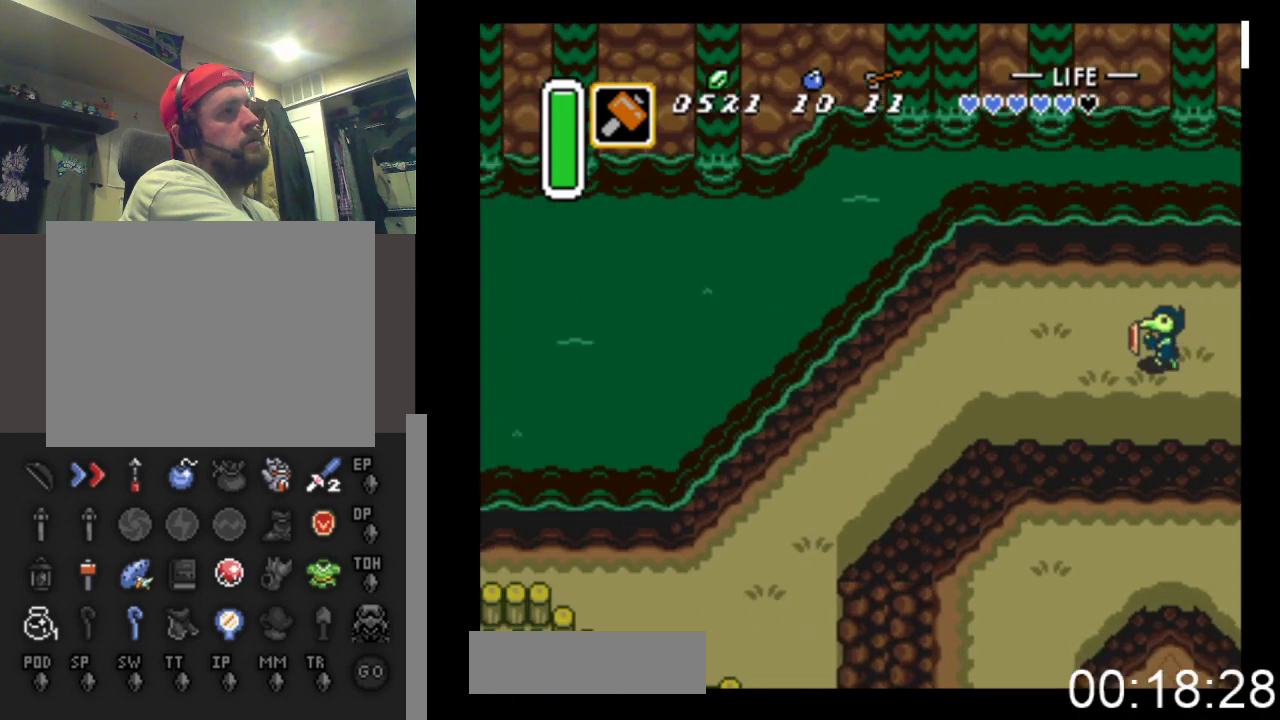
{"buttons": ["DPAD_DOWN", "DPAD_LEFT"], "events": [[67, "DPAD_DOWN", "down"]]}
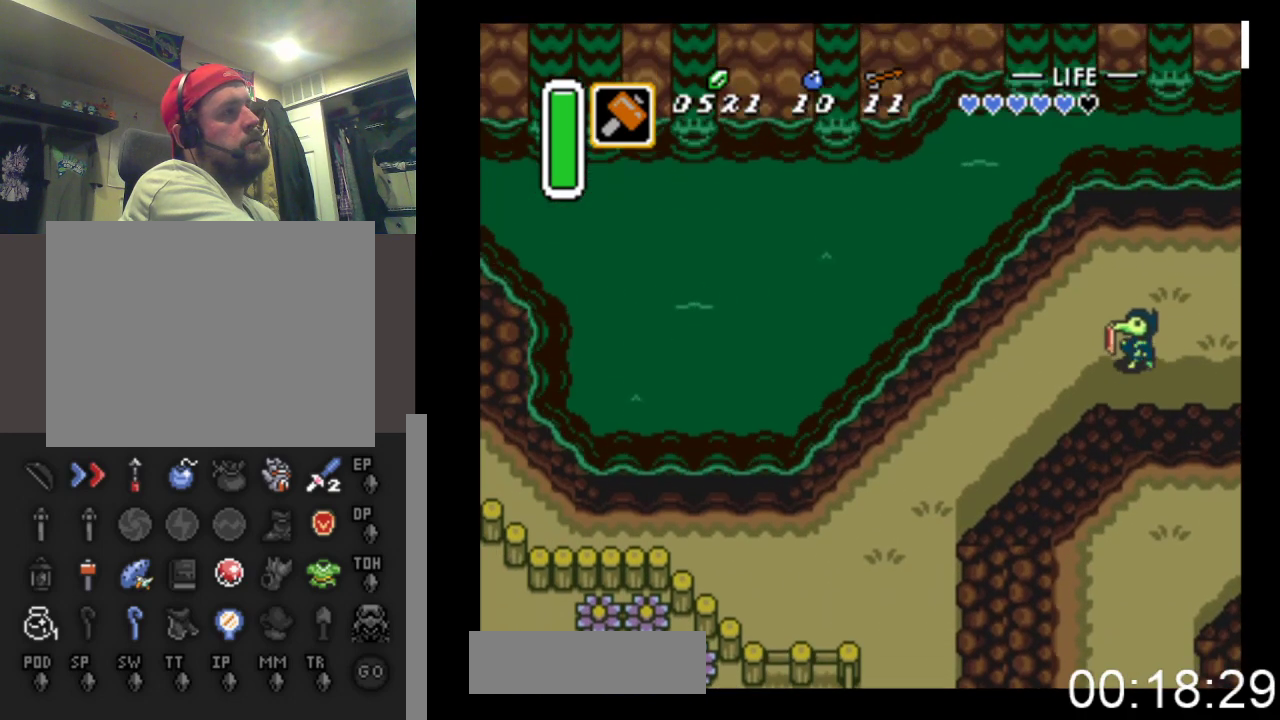
{"buttons": ["DPAD_DOWN", "DPAD_LEFT"], "events": []}
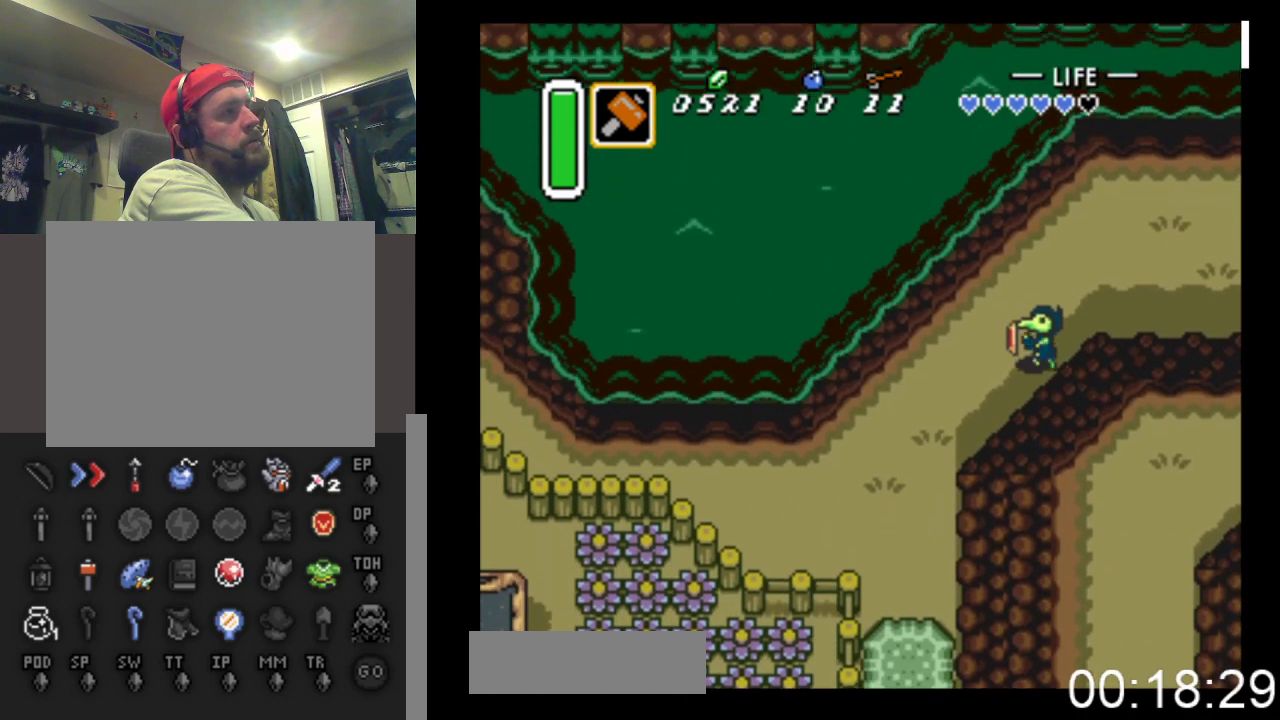
{"buttons": ["DPAD_DOWN", "DPAD_LEFT"], "events": []}
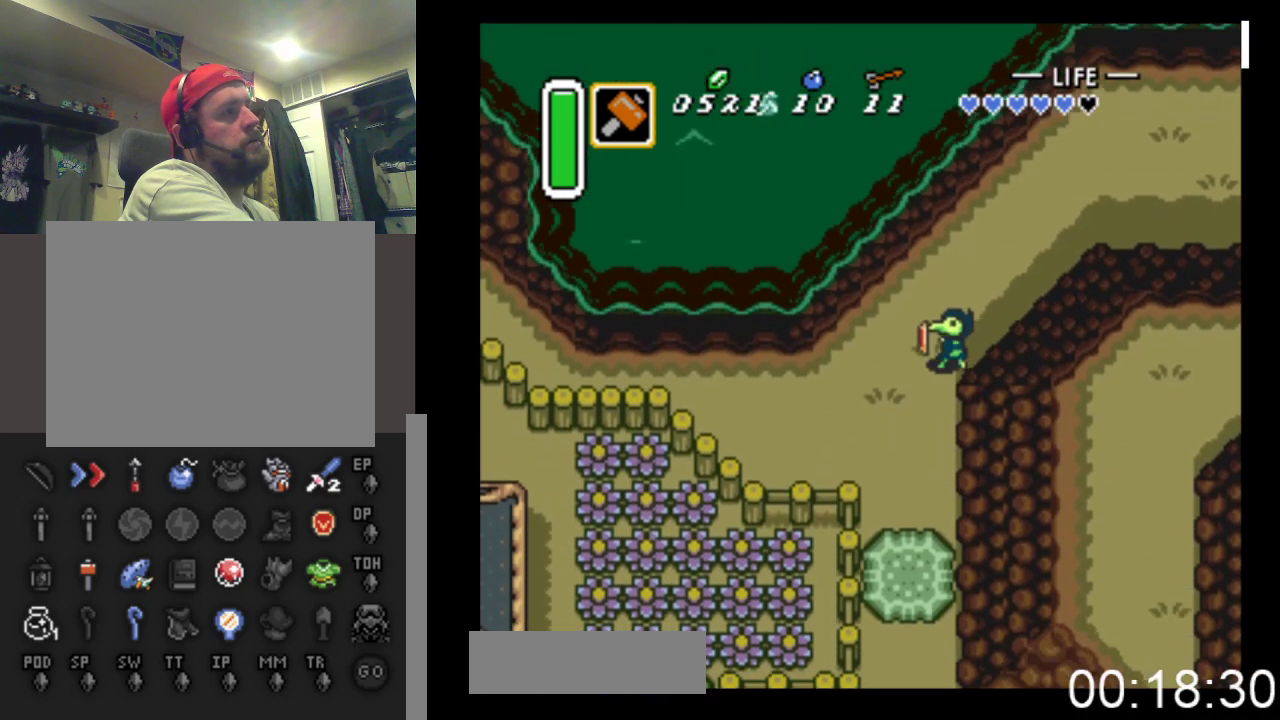
{"buttons": ["DPAD_DOWN"], "events": [[200, "DPAD_LEFT", "up"]]}
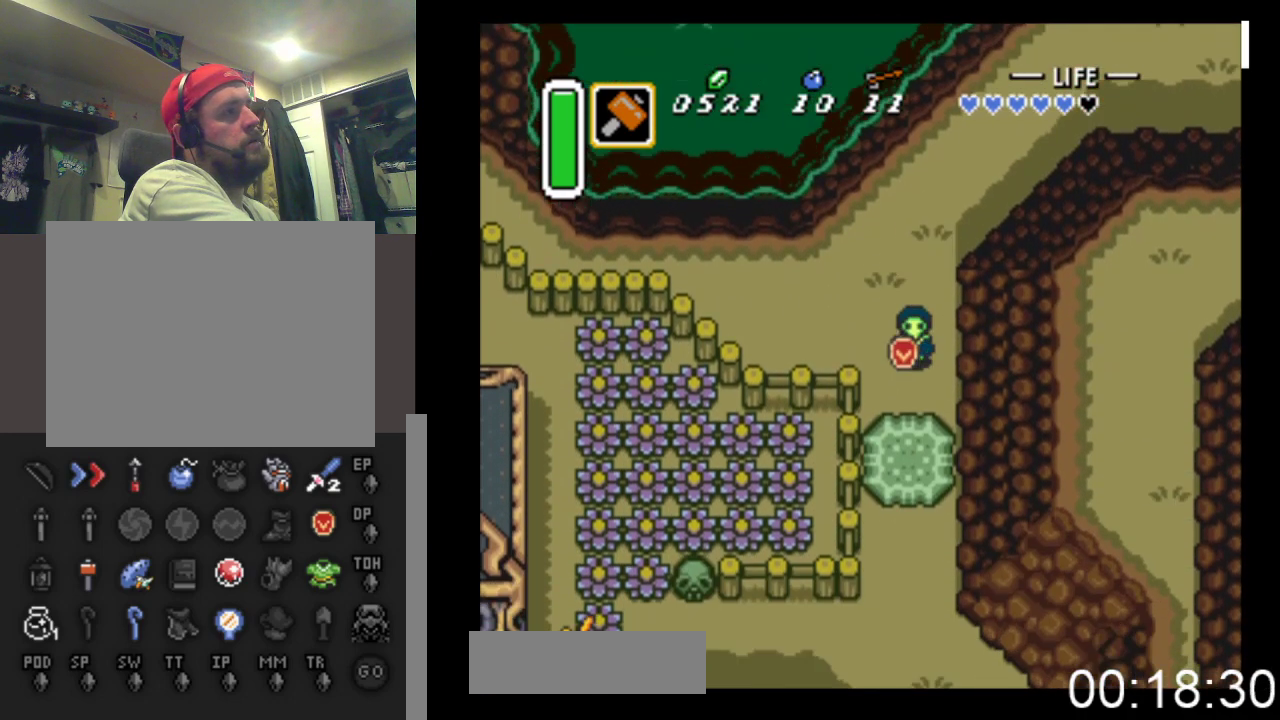
{"buttons": ["B", "DPAD_DOWN"], "events": [[233, "B", "down"]]}
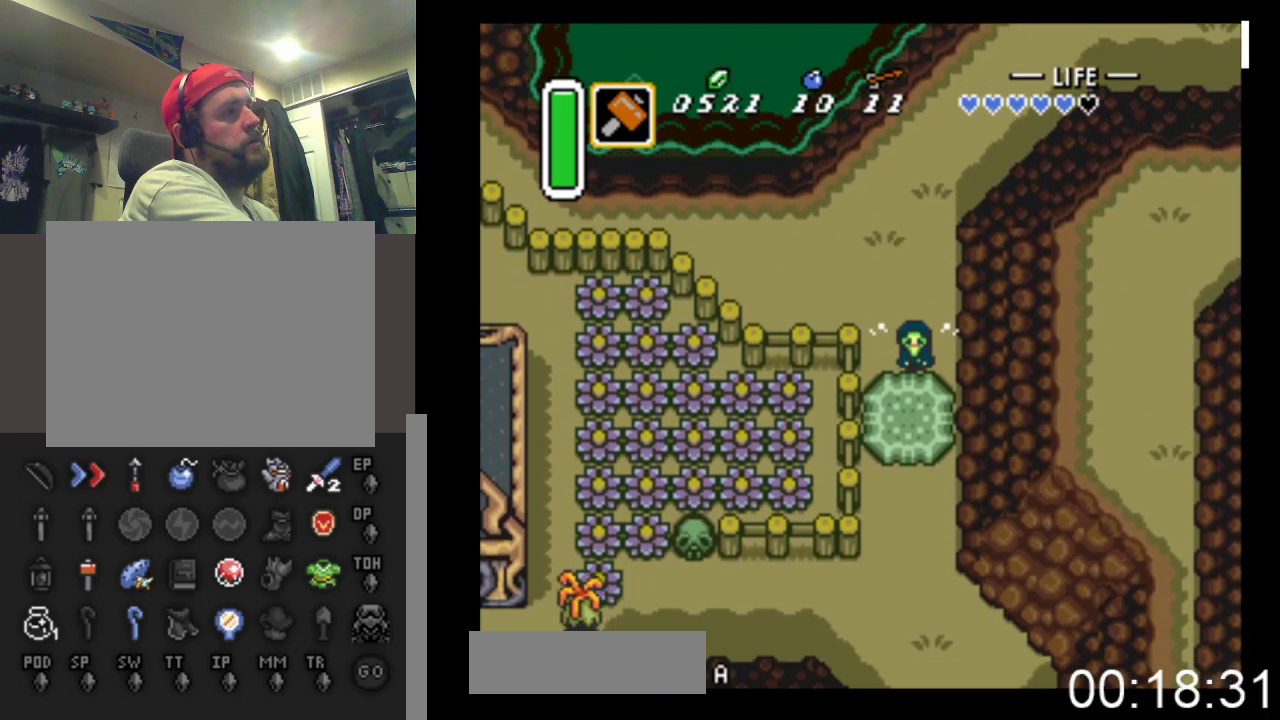
{"buttons": ["B"], "events": [[167, "DPAD_DOWN", "up"]]}
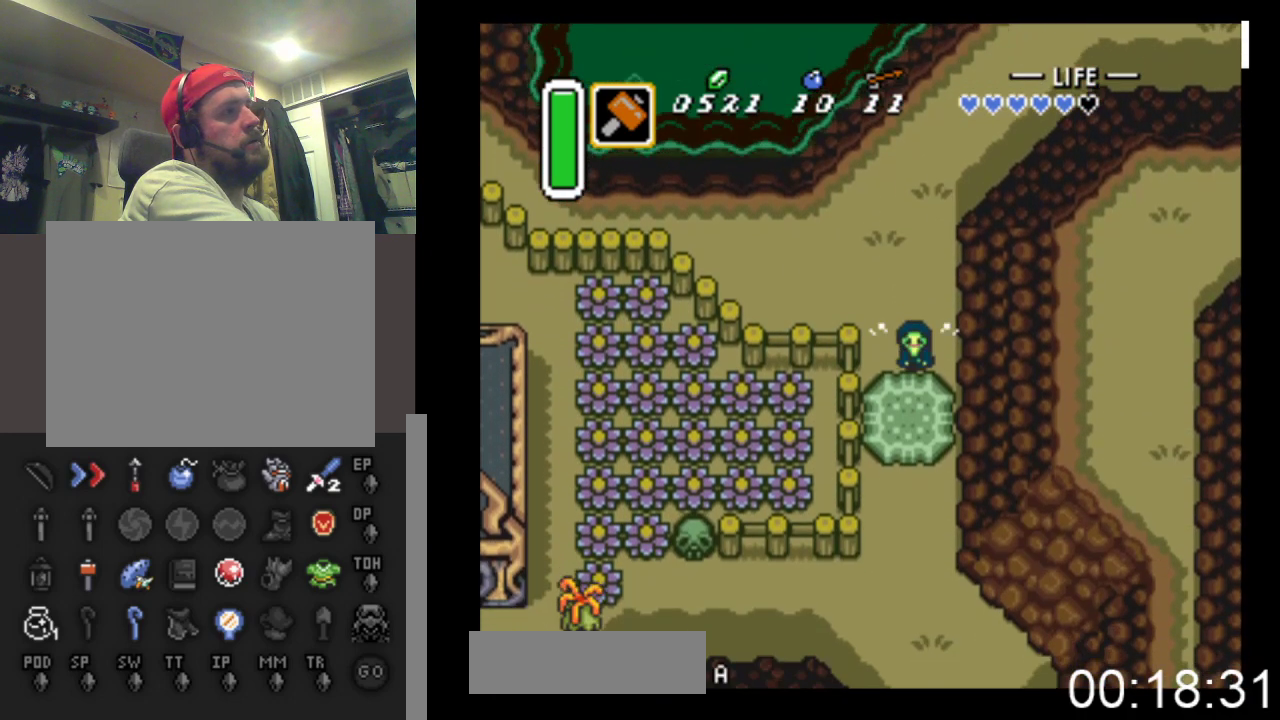
{"buttons": ["B", "DPAD_DOWN"], "events": [[500, "DPAD_DOWN", "down"]]}
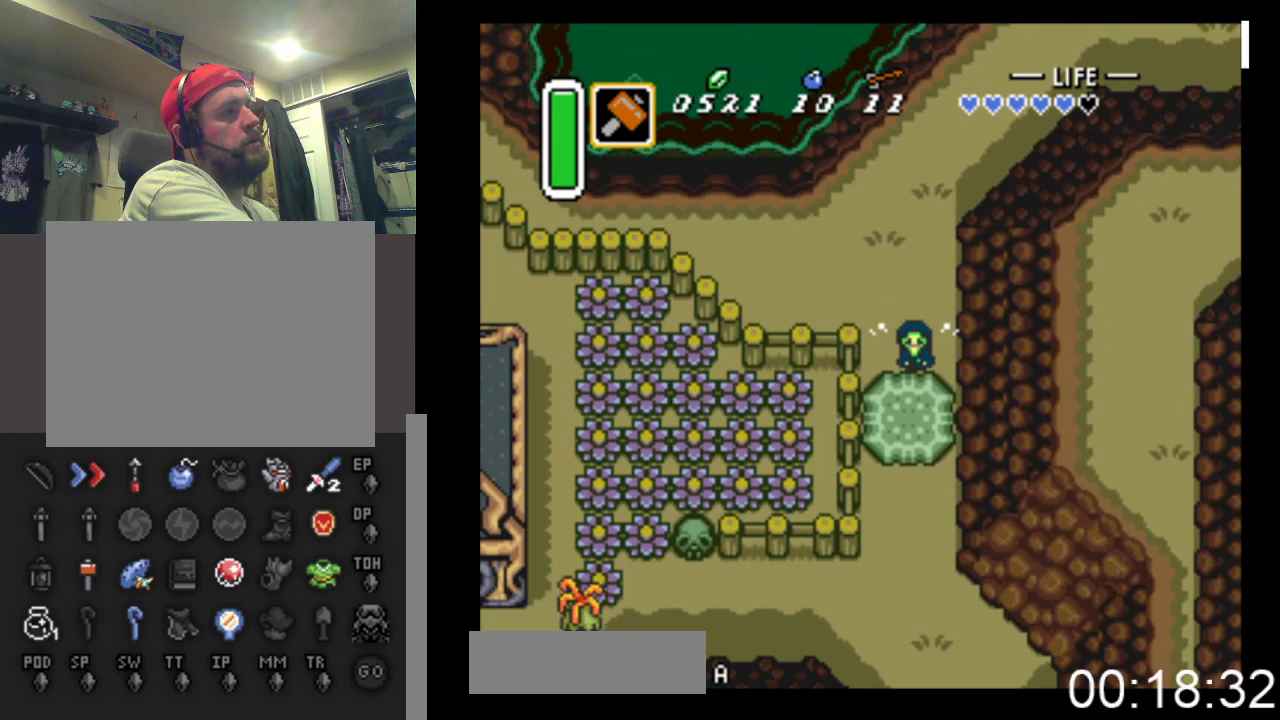
{"buttons": ["DPAD_DOWN"], "events": [[267, "B", "up"]]}
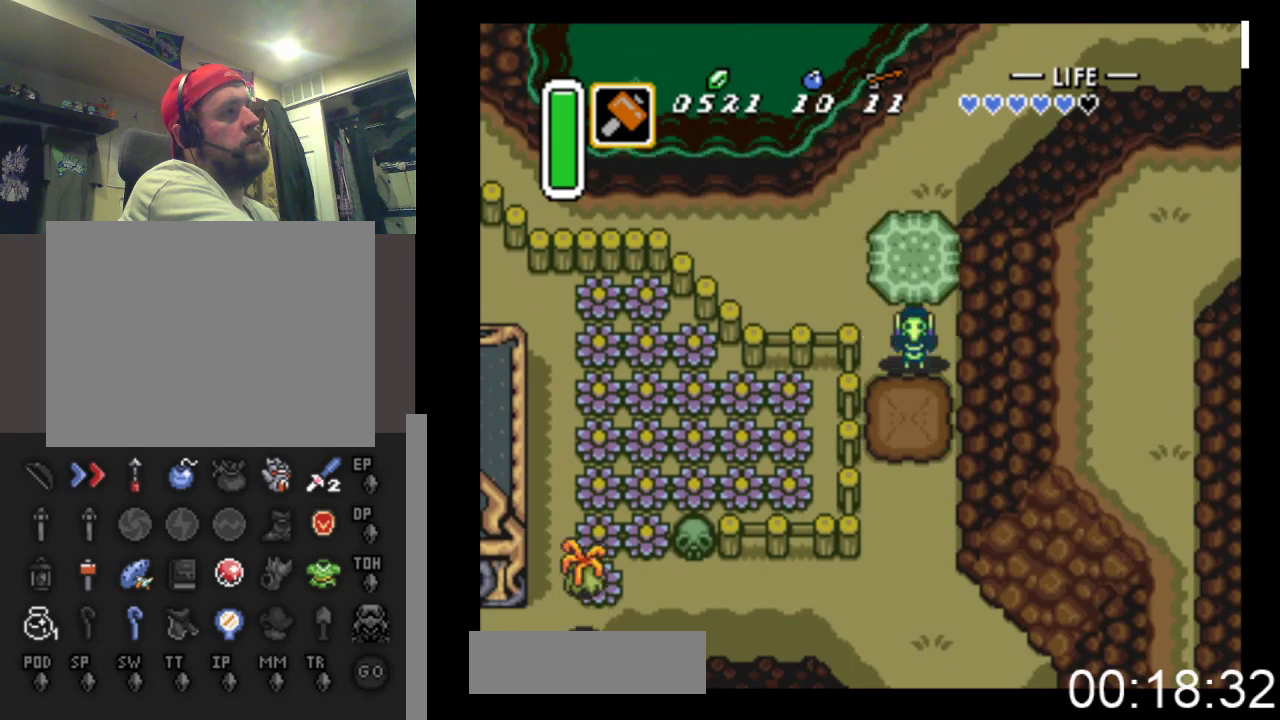
{"buttons": ["DPAD_DOWN"], "events": [[133, "B", "down"], [300, "B", "up"]]}
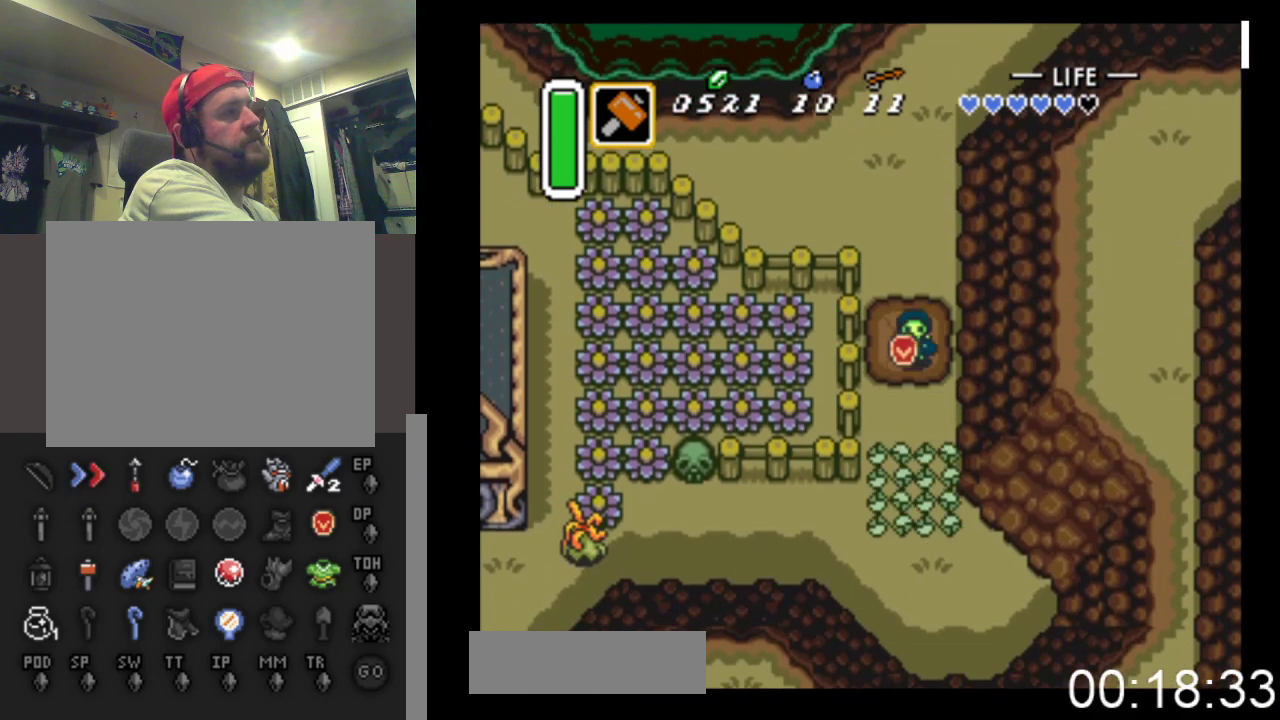
{"buttons": ["DPAD_DOWN", "DPAD_LEFT"], "events": [[433, "DPAD_LEFT", "down"]]}
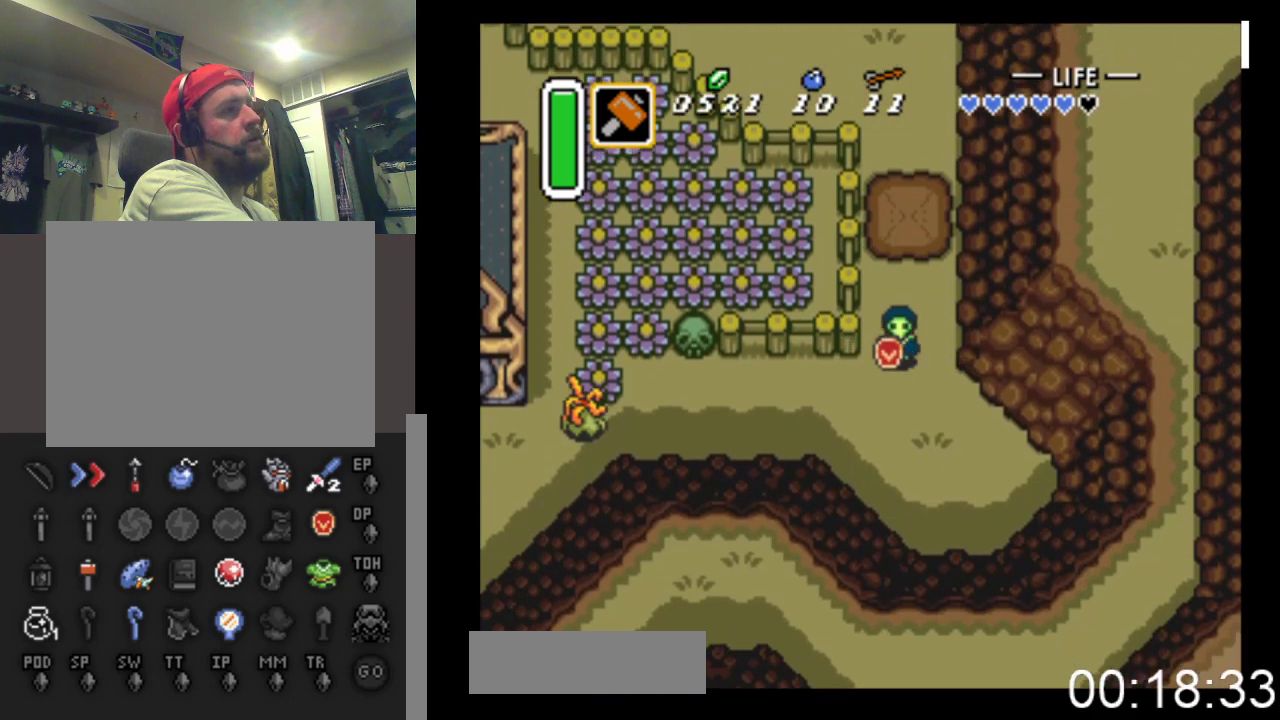
{"buttons": ["DPAD_LEFT"], "events": [[367, "DPAD_DOWN", "up"]]}
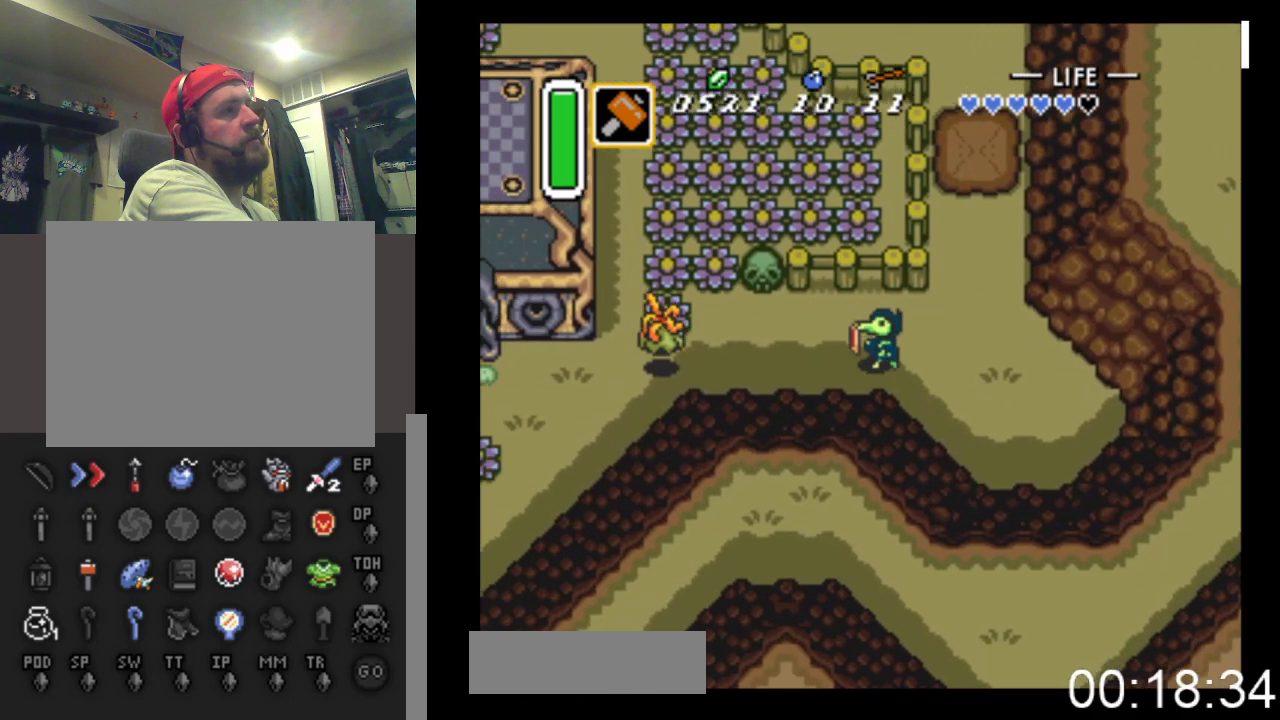
{"buttons": ["DPAD_LEFT"], "events": [[267, "DPAD_DOWN", "down"], [433, "DPAD_DOWN", "up"]]}
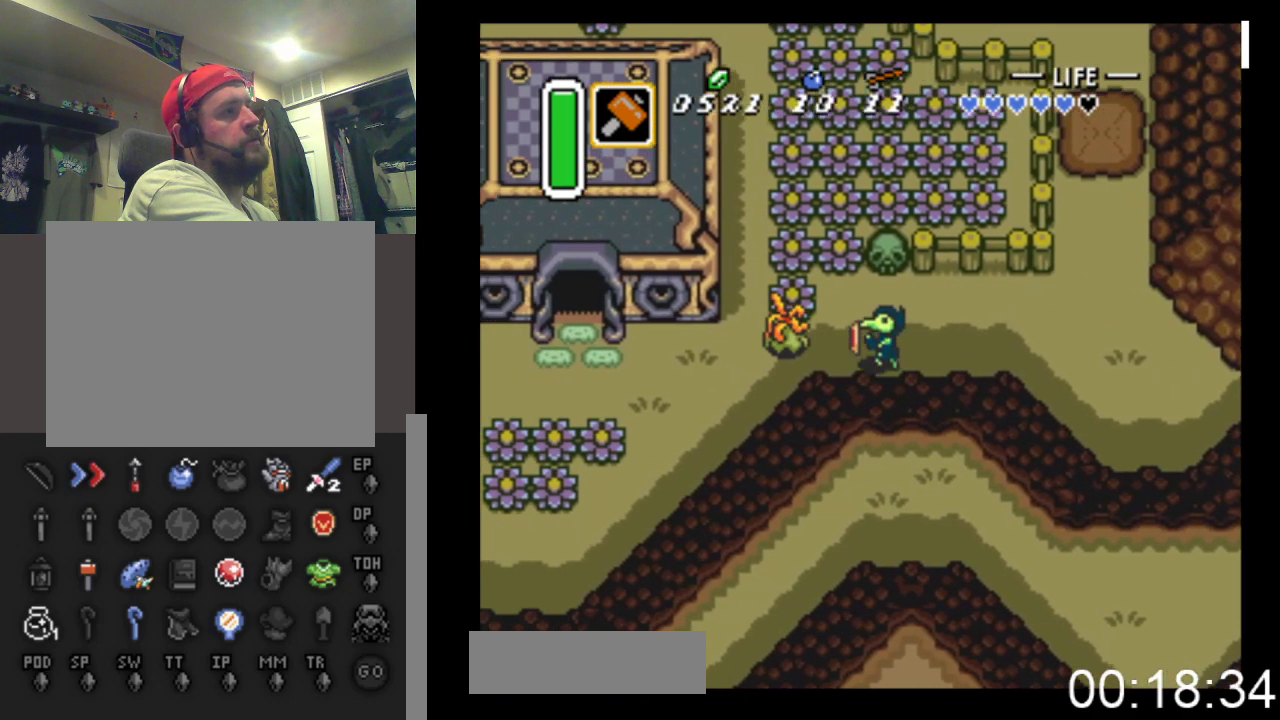
{"buttons": ["DPAD_LEFT"], "events": [[100, "A", "down"], [333, "A", "up"], [467, "DPAD_DOWN", "down"], [500, "DPAD_DOWN", "up"]]}
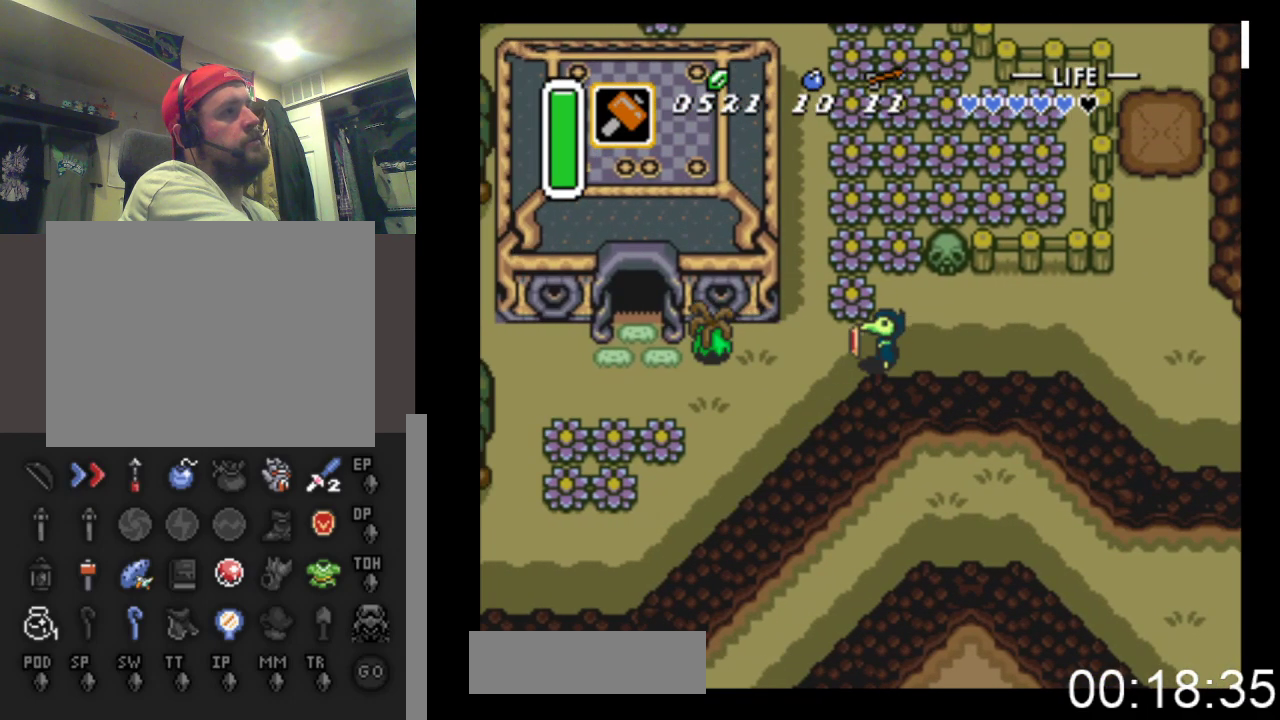
{"buttons": ["DPAD_DOWN", "DPAD_LEFT"], "events": [[100, "DPAD_DOWN", "down"]]}
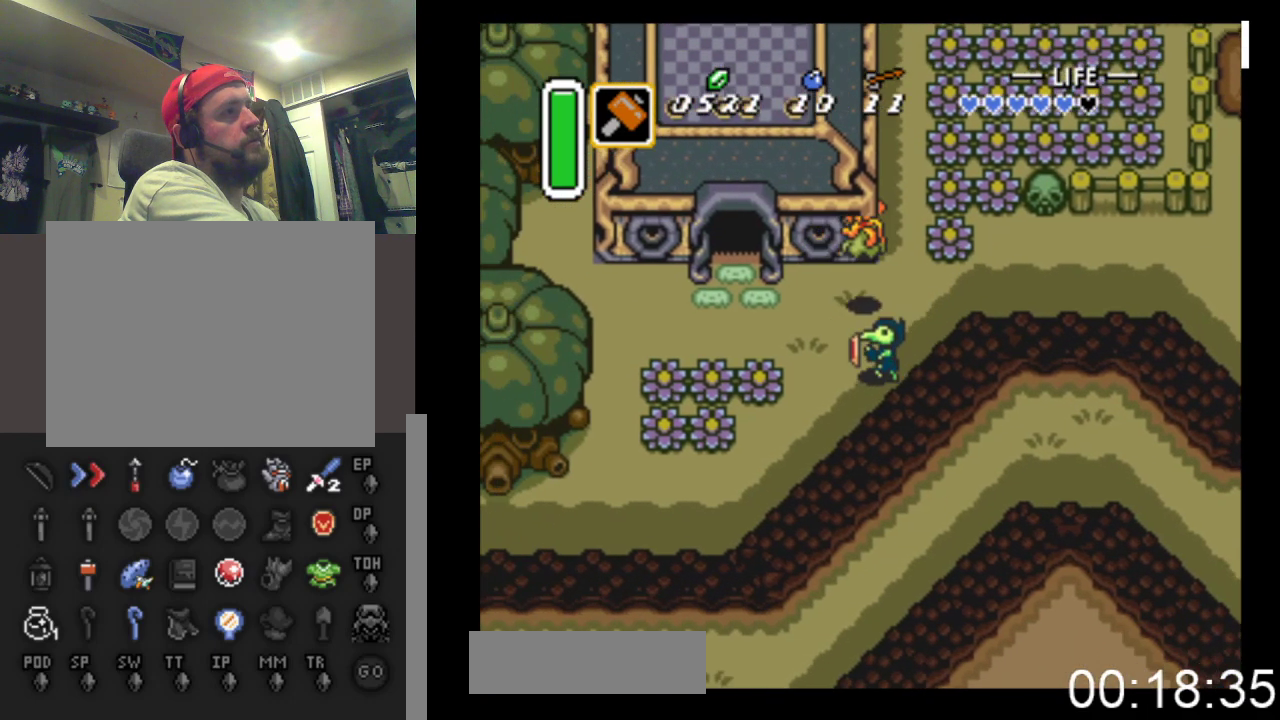
{"buttons": ["DPAD_DOWN", "DPAD_LEFT"], "events": []}
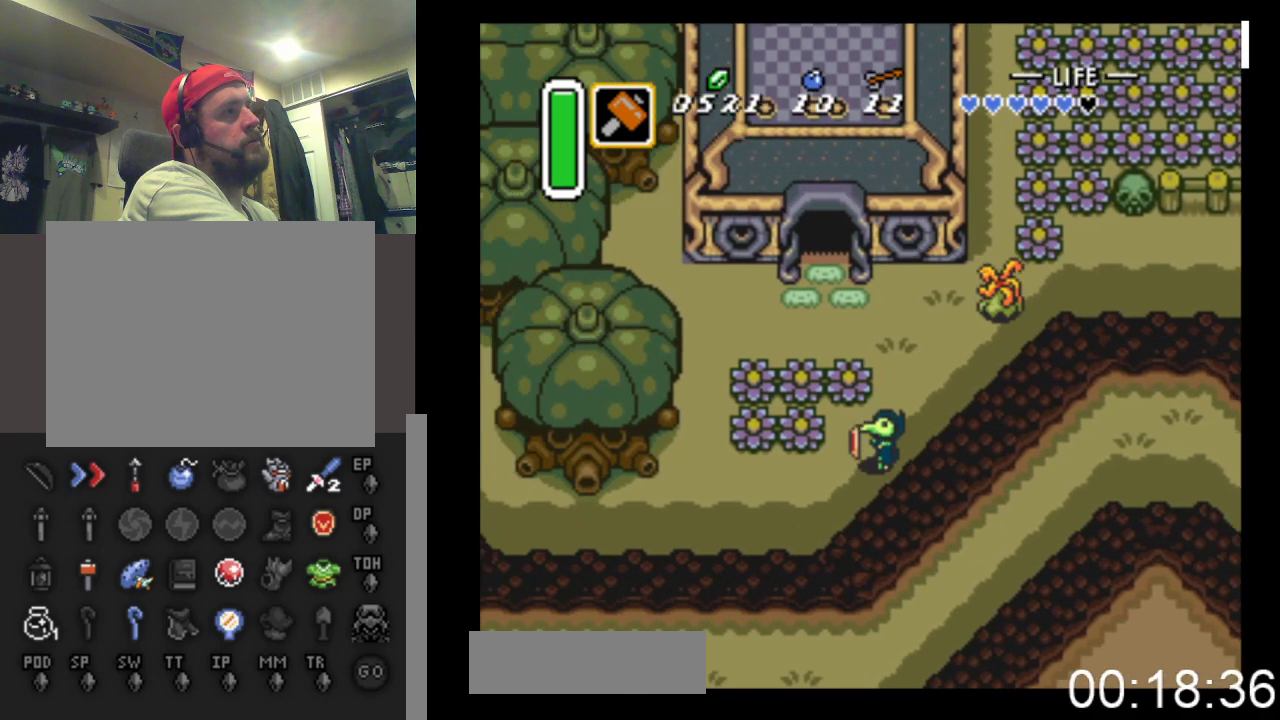
{"buttons": ["START"], "events": [[300, "START", "down"], [433, "DPAD_DOWN", "up"], [500, "DPAD_LEFT", "up"]]}
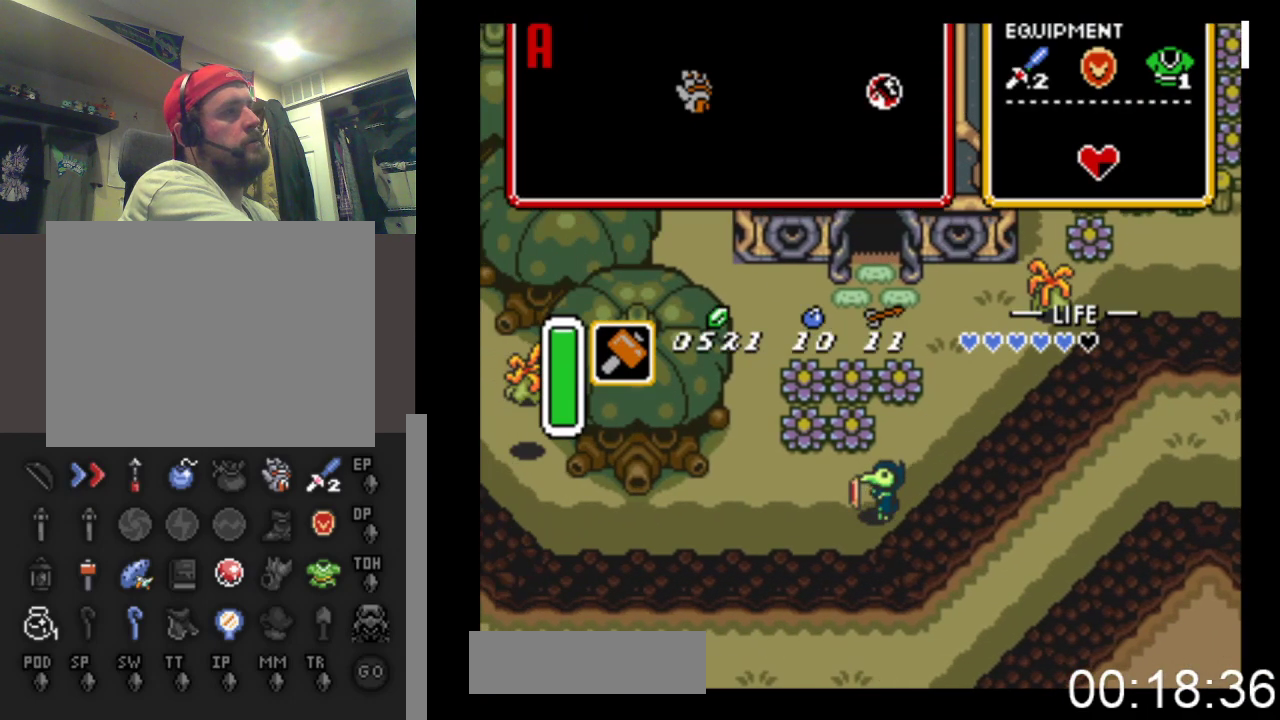
{"buttons": [], "events": [[33, "START", "up"]]}
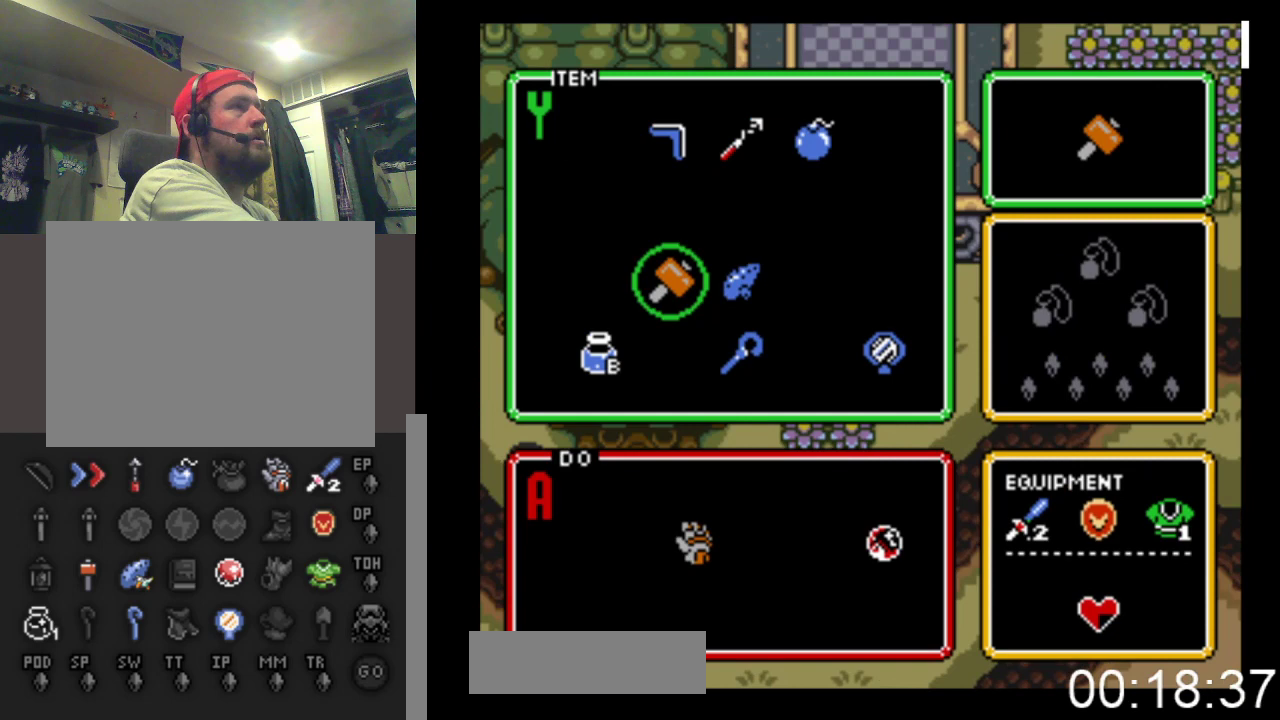
{"buttons": ["START"], "events": [[100, "DPAD_RIGHT", "down"], [167, "DPAD_RIGHT", "up"], [267, "DPAD_UP", "down"], [400, "DPAD_UP", "up"], [400, "START", "down"]]}
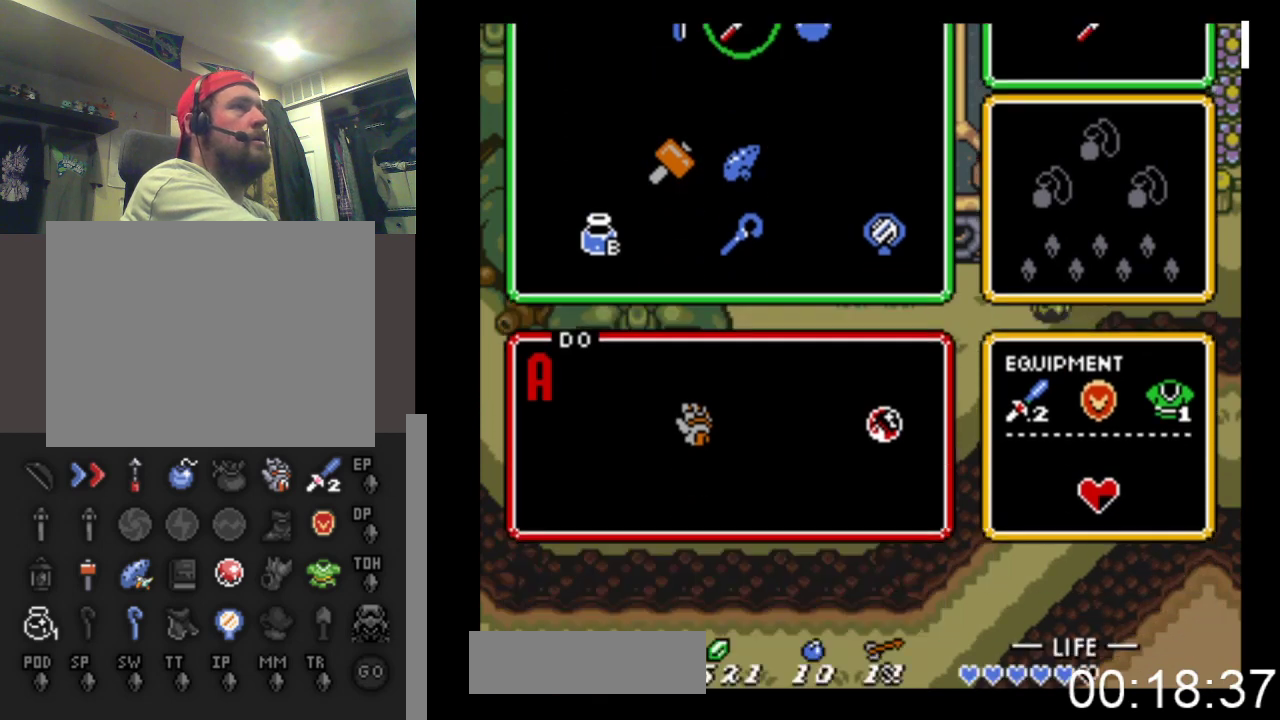
{"buttons": ["DPAD_DOWN", "DPAD_LEFT"], "events": [[33, "DPAD_LEFT", "down"], [100, "START", "up"], [200, "DPAD_DOWN", "down"]]}
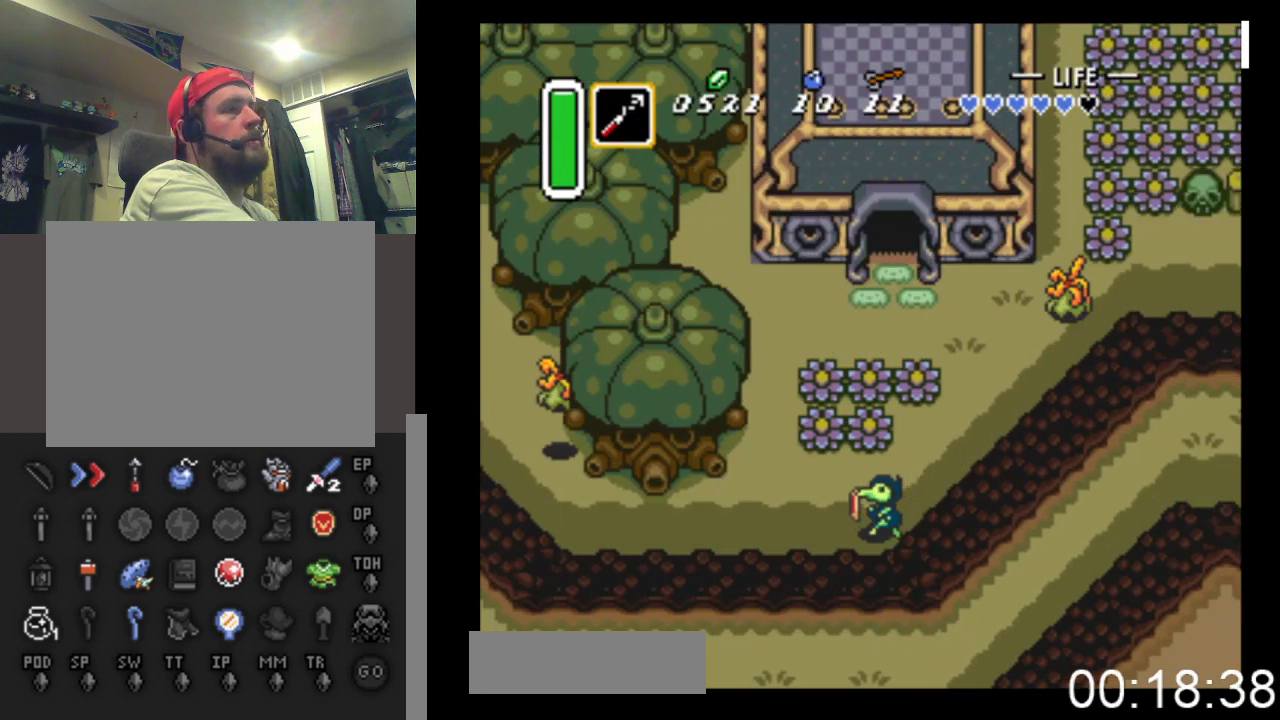
{"buttons": ["DPAD_LEFT"], "events": [[100, "DPAD_DOWN", "up"]]}
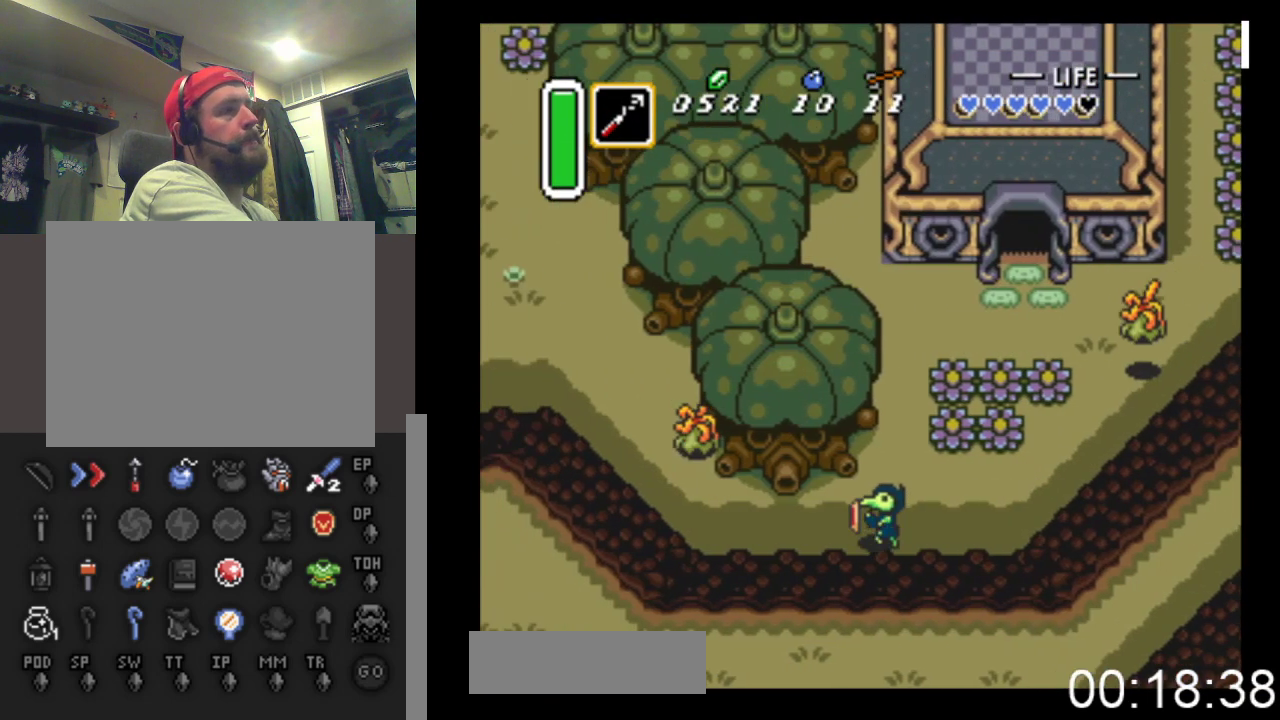
{"buttons": ["DPAD_LEFT"], "events": [[100, "DPAD_DOWN", "down"], [367, "DPAD_DOWN", "up"]]}
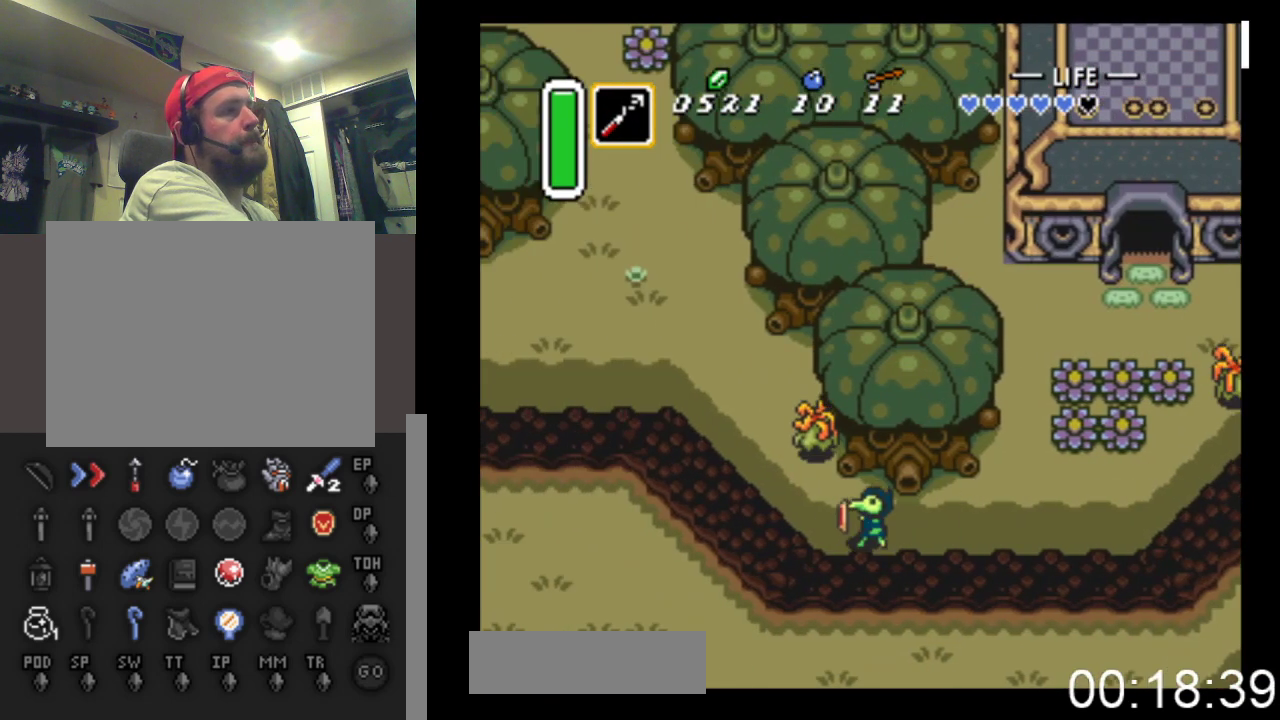
{"buttons": ["DPAD_LEFT"], "events": [[100, "DPAD_UP", "down"], [167, "A", "down"], [167, "DPAD_LEFT", "up"], [367, "A", "up"], [400, "DPAD_LEFT", "down"], [433, "DPAD_UP", "up"]]}
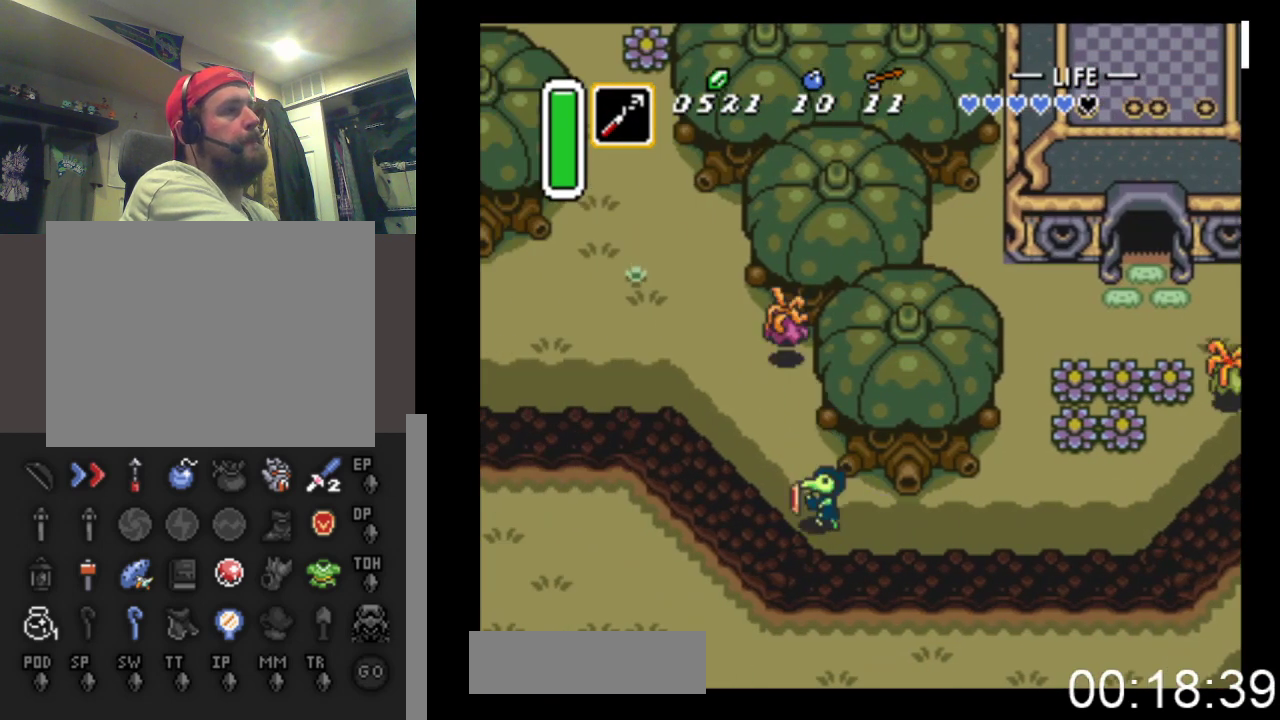
{"buttons": ["DPAD_UP", "DPAD_LEFT"], "events": [[100, "DPAD_UP", "down"]]}